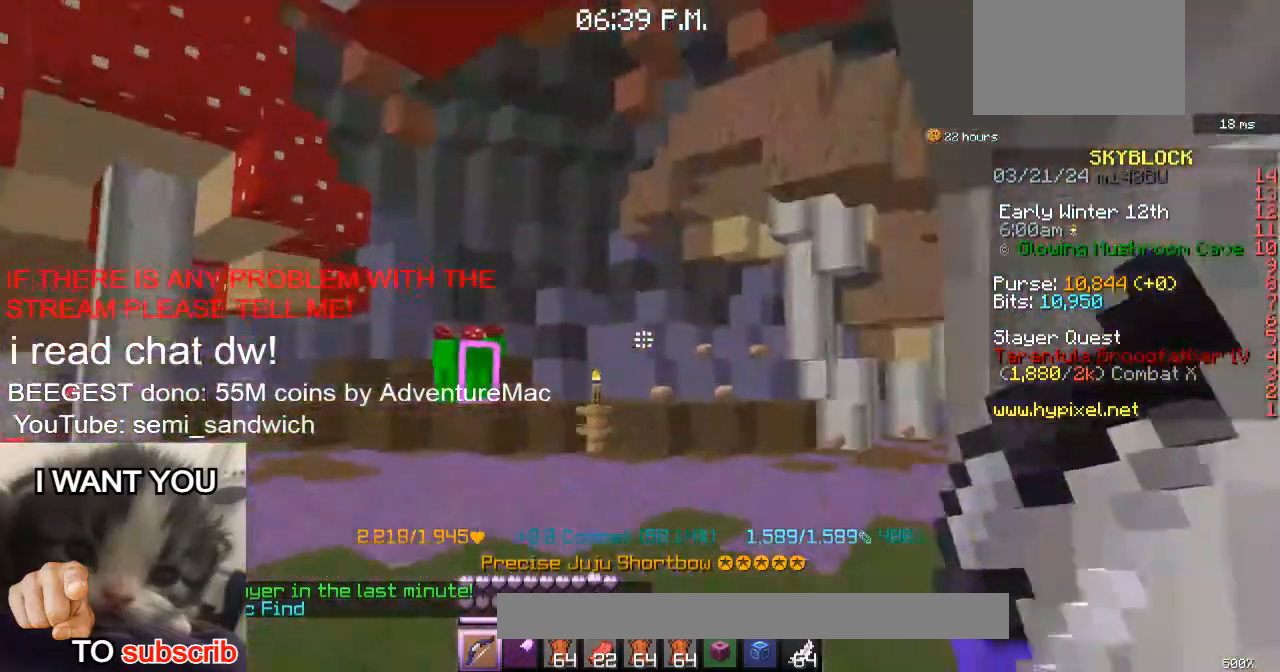
Gameplay with keyboard; each line is a JSON object with the keys held at the frame after it. "events" lists presses ("down") and releases ("up") of "1", "2", "a", "d", "s" and "w" between this image and that frame as [ms after this image, input, new state], when the widget could be followed in between. No other keys are recorded. Mouse input is not recorded.
{"keys": [], "events": [[250, "w", "up"]]}
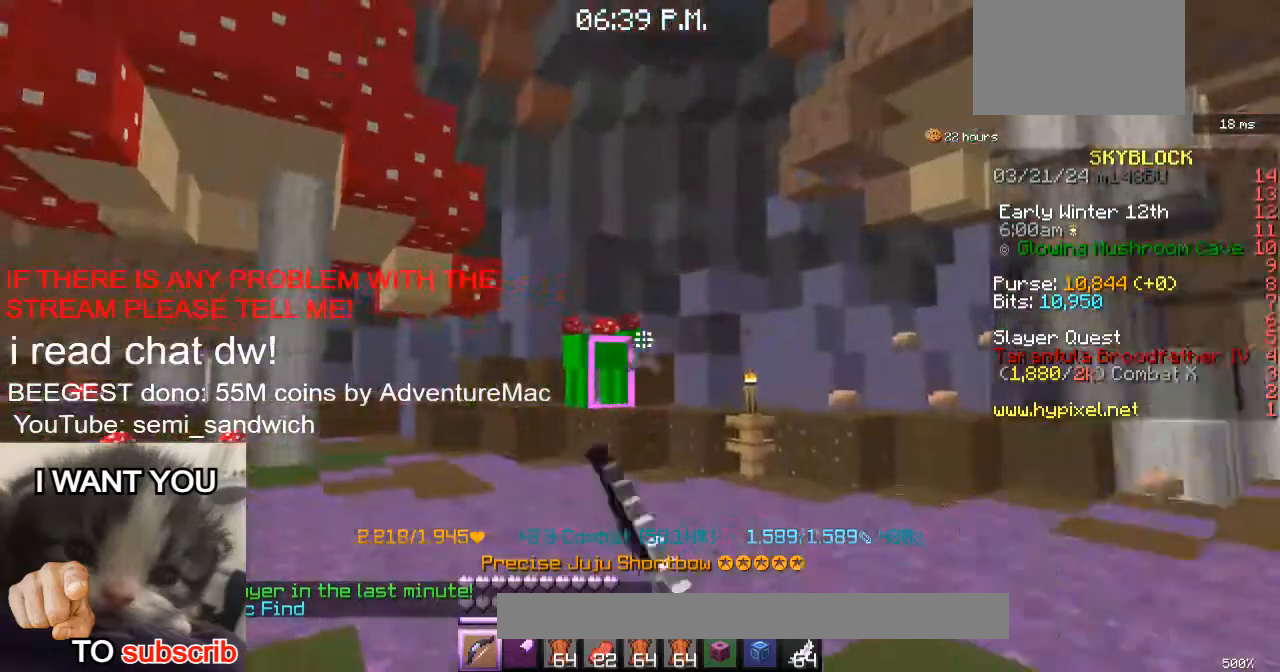
{"keys": [], "events": []}
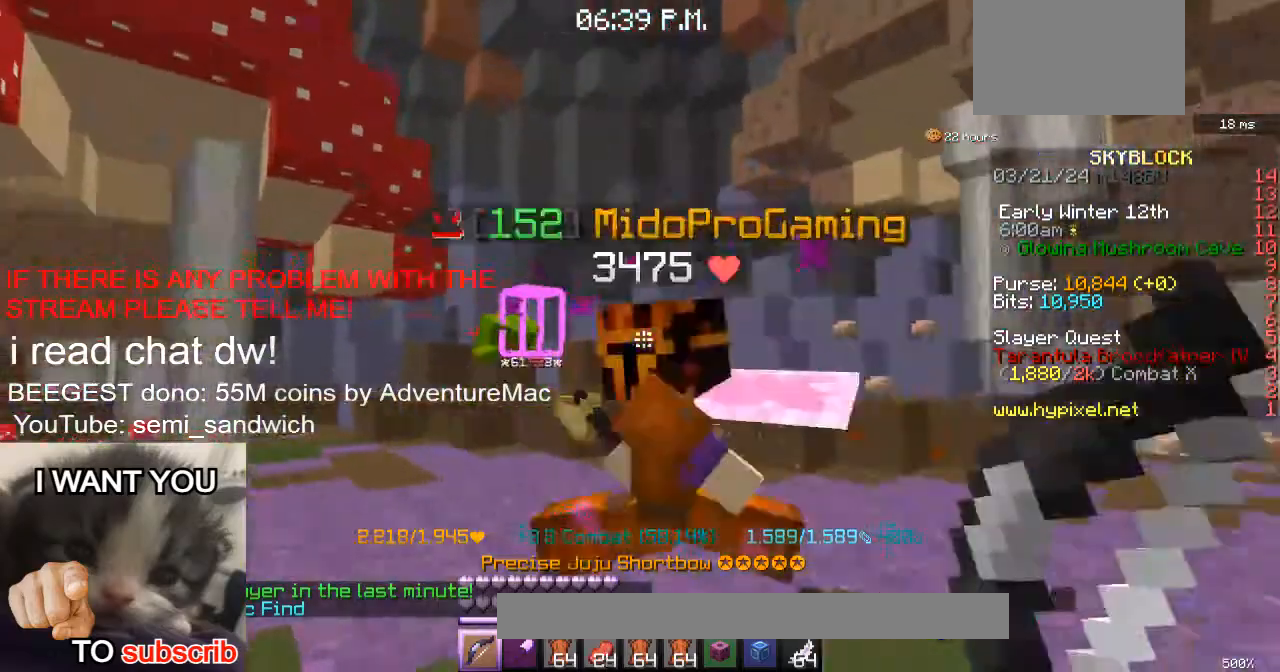
{"keys": ["d", "w"], "events": [[50, "w", "down"], [284, "d", "down"]]}
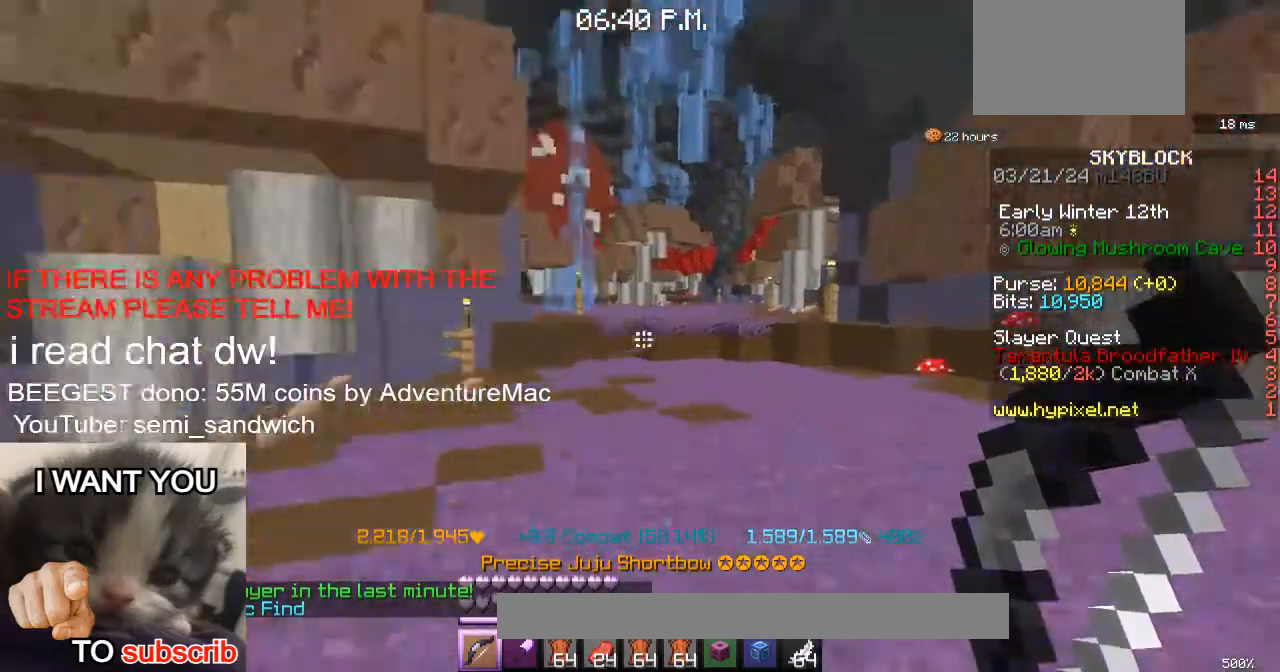
{"keys": ["w"], "events": [[16, "d", "up"], [100, "d", "down"], [250, "2", "down"], [250, "d", "up"], [434, "2", "up"]]}
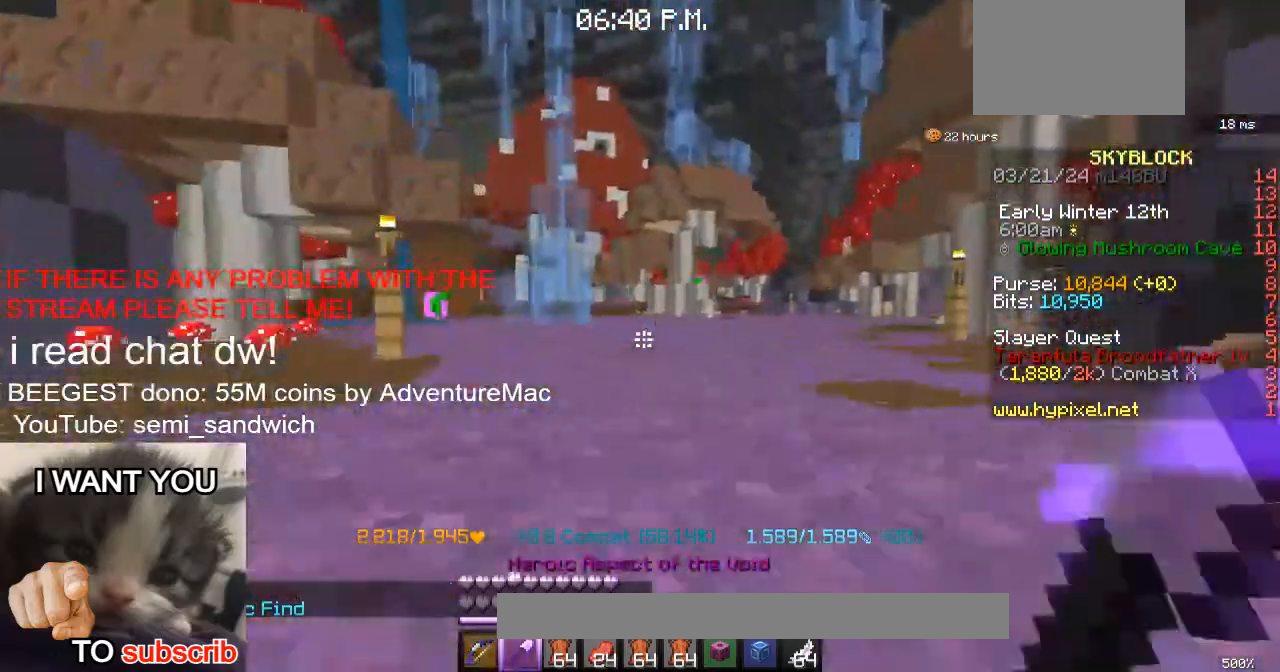
{"keys": ["w"], "events": [[200, "1", "down"], [367, "1", "up"]]}
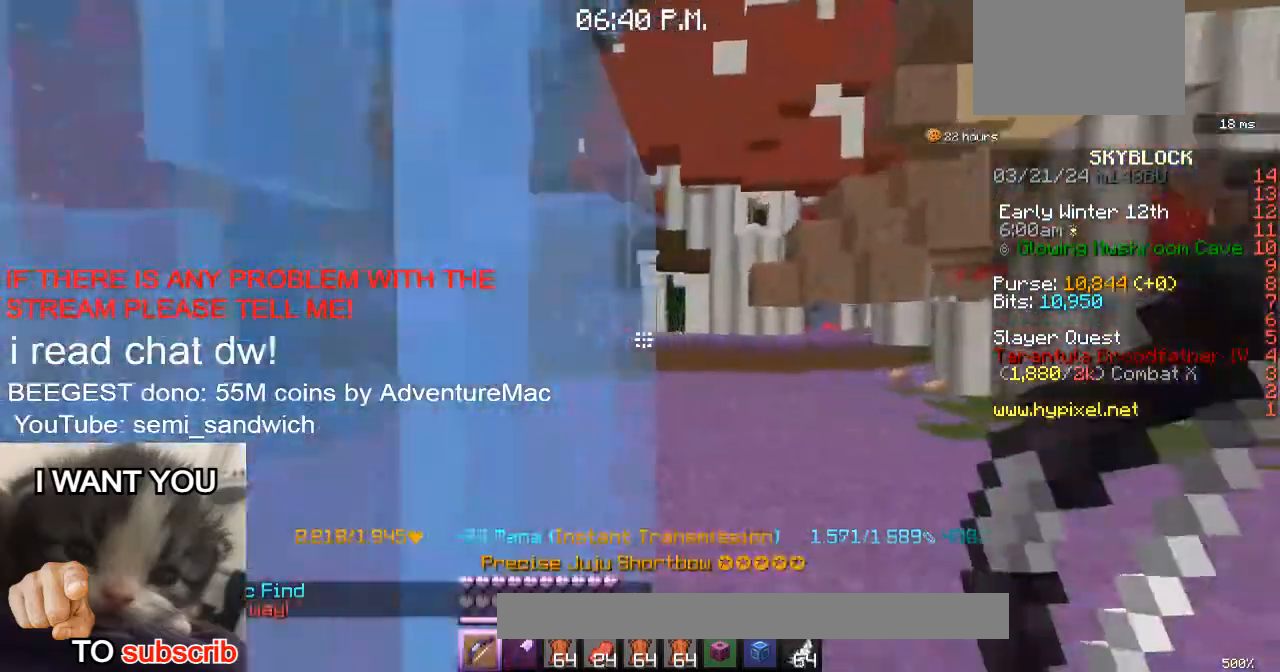
{"keys": [], "events": [[33, "d", "down"], [150, "d", "up"], [300, "w", "up"]]}
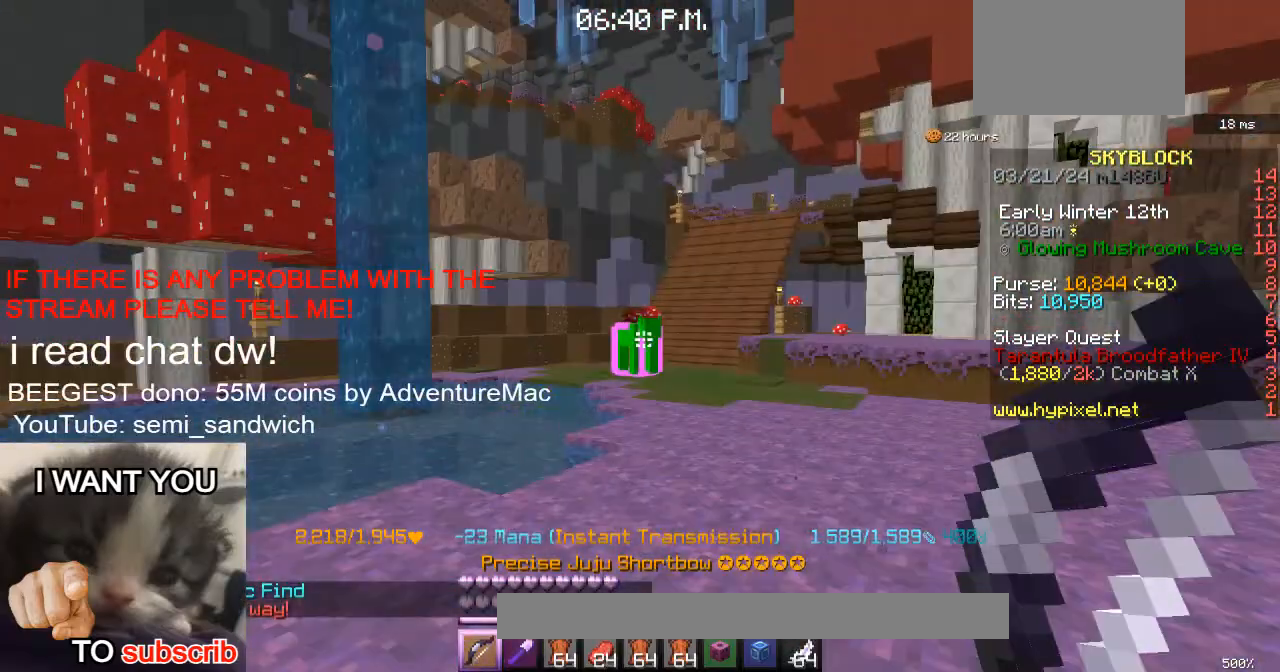
{"keys": ["d", "w"], "events": [[234, "d", "down"], [501, "w", "down"]]}
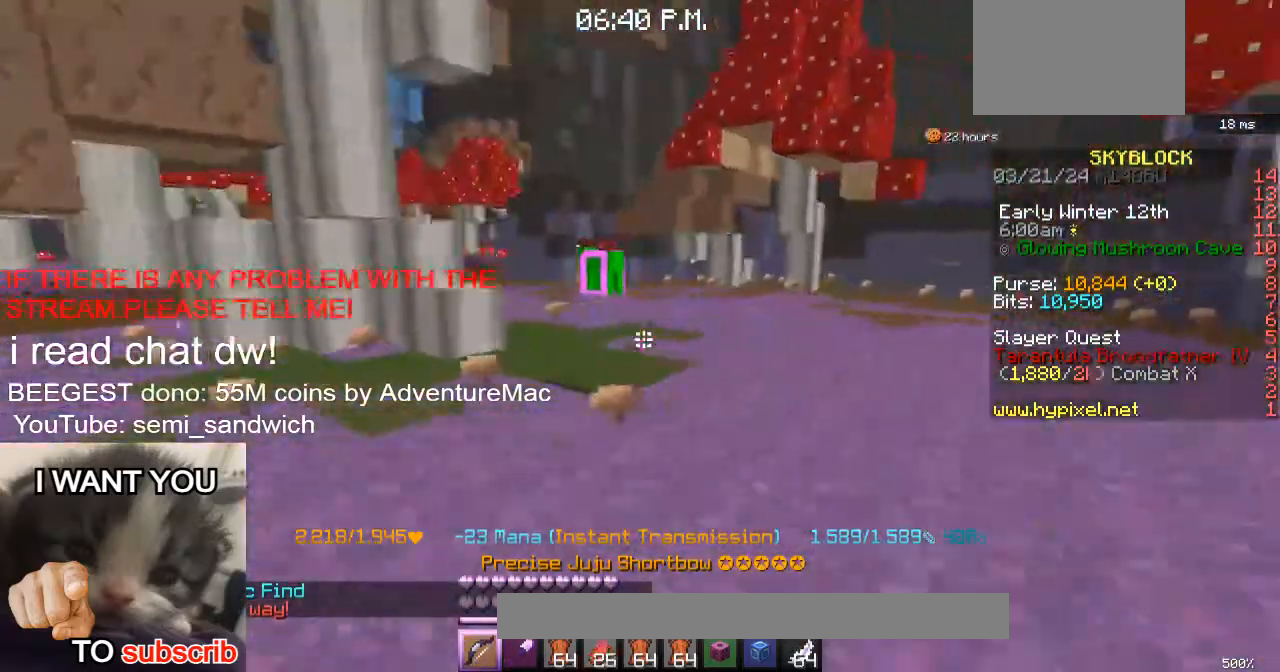
{"keys": ["w"], "events": [[383, "d", "up"]]}
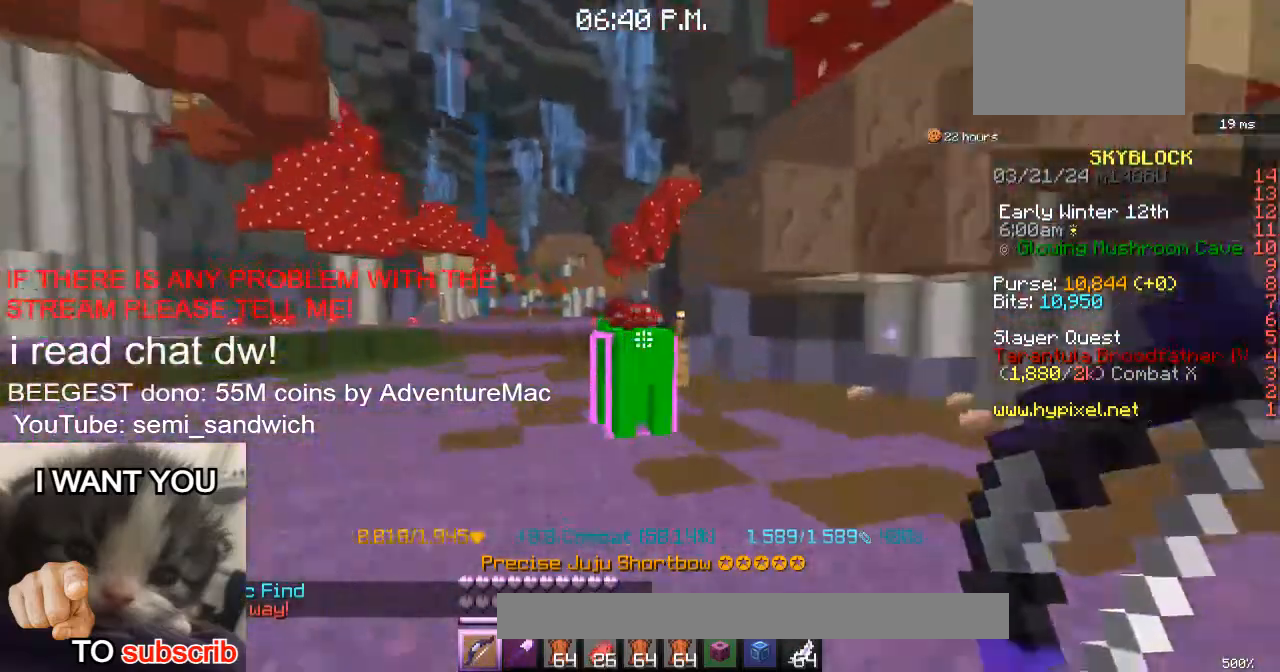
{"keys": ["w"], "events": [[34, "w", "up"], [50, "1", "down"], [200, "1", "up"], [501, "w", "down"]]}
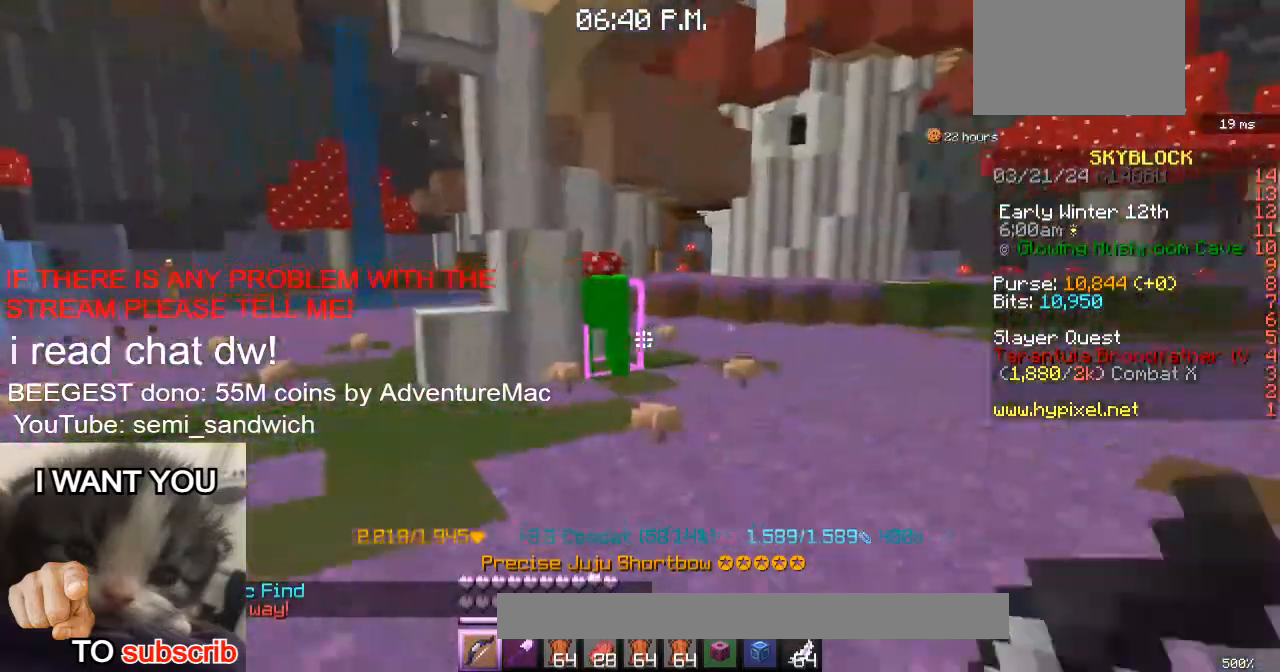
{"keys": [], "events": [[233, "w", "up"]]}
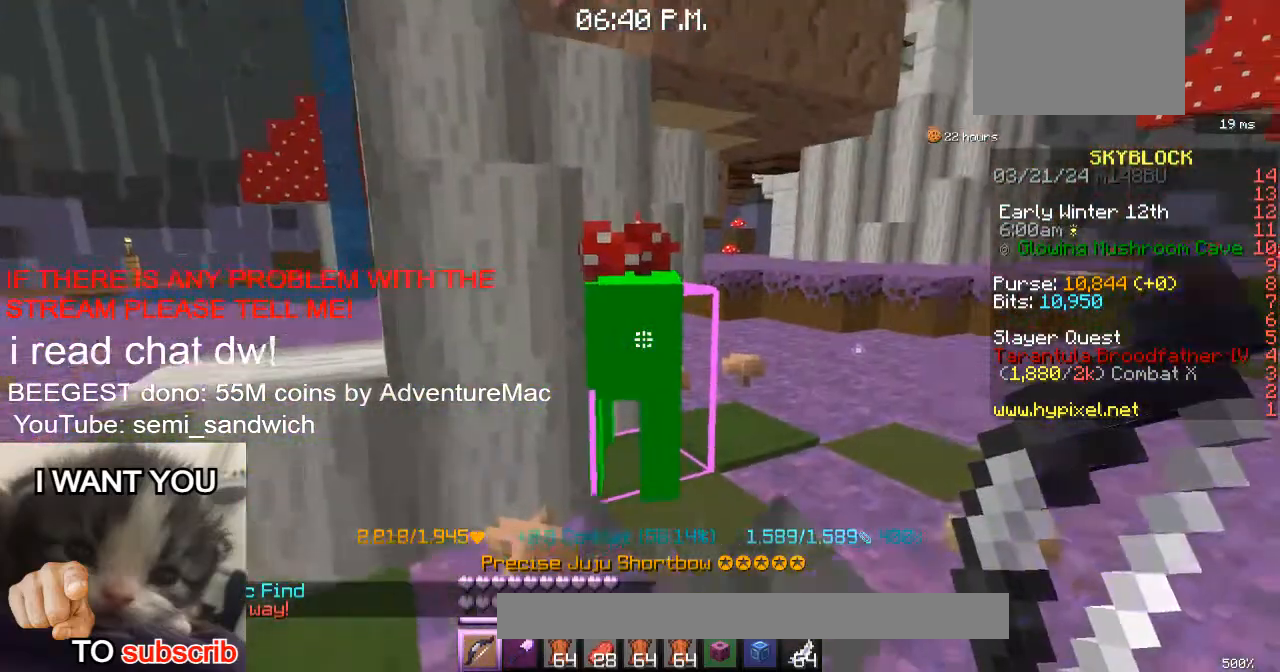
{"keys": ["2", "w"], "events": [[200, "w", "down"], [451, "2", "down"]]}
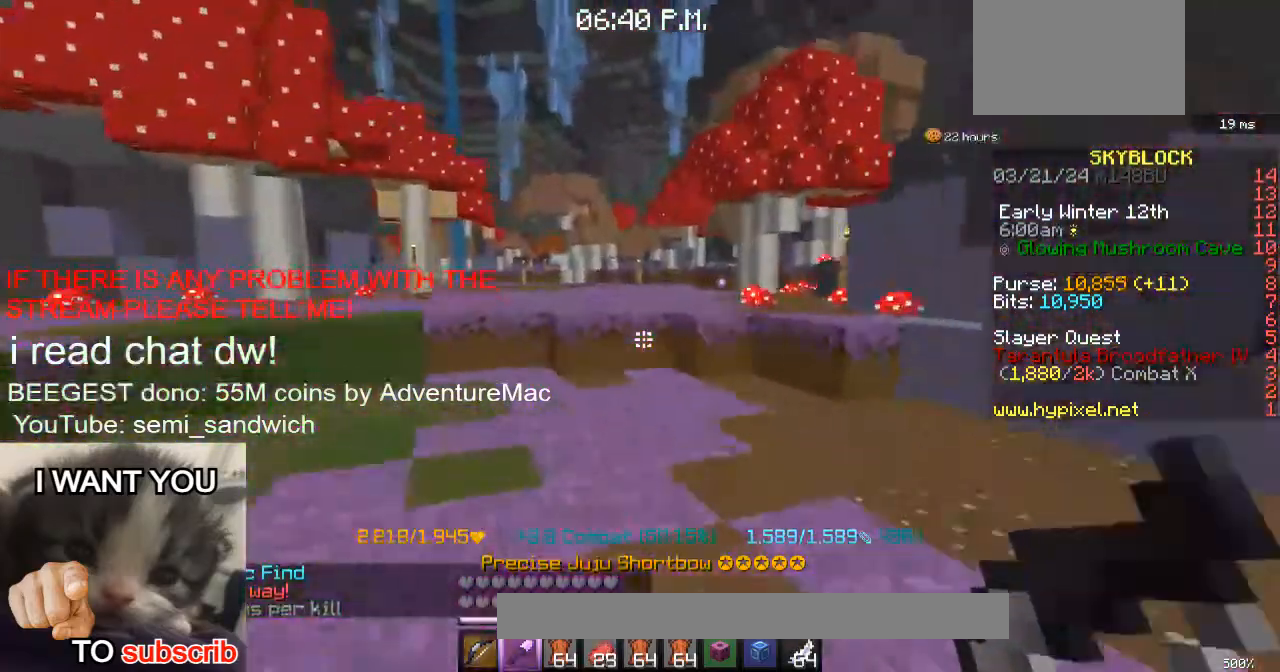
{"keys": ["w"], "events": [[167, "2", "up"]]}
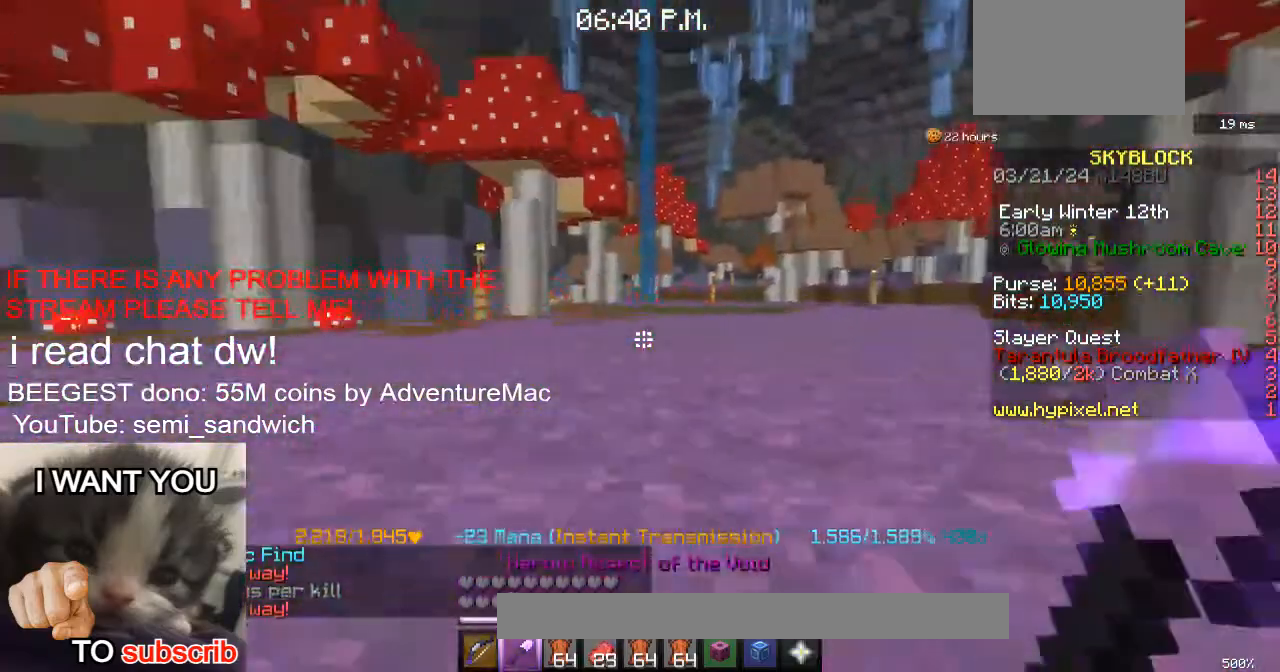
{"keys": ["2", "w"], "events": [[34, "1", "down"], [234, "1", "up"], [484, "2", "down"]]}
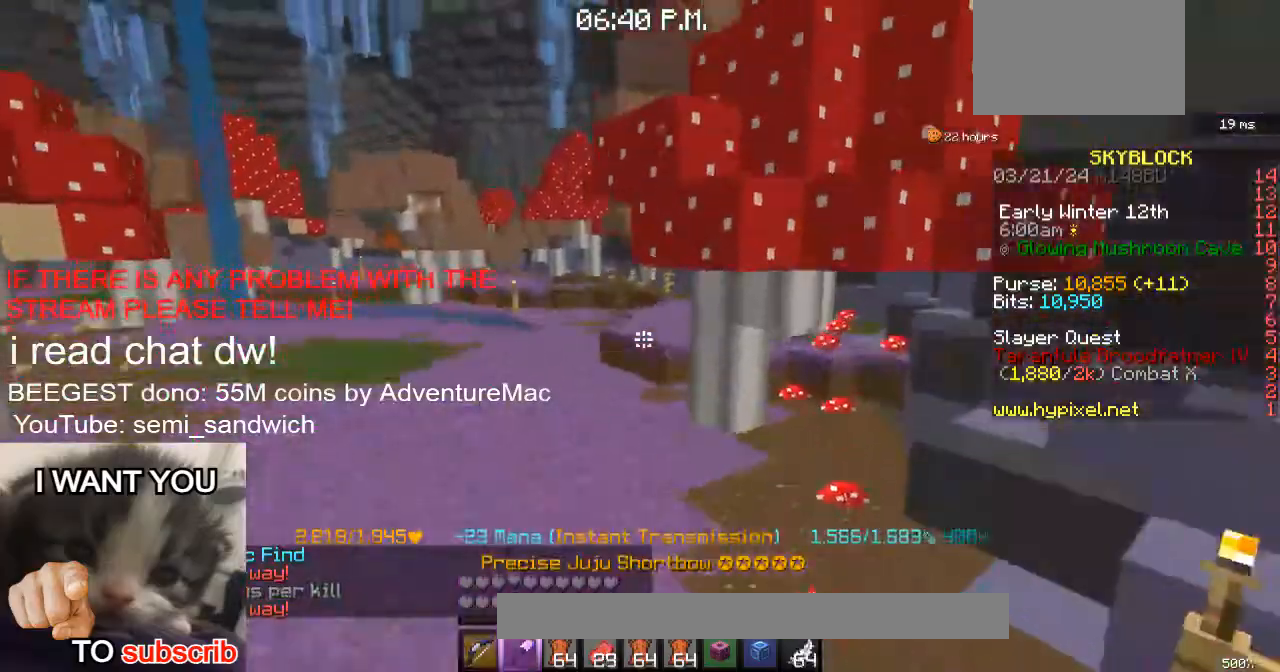
{"keys": ["w"], "events": [[267, "2", "up"]]}
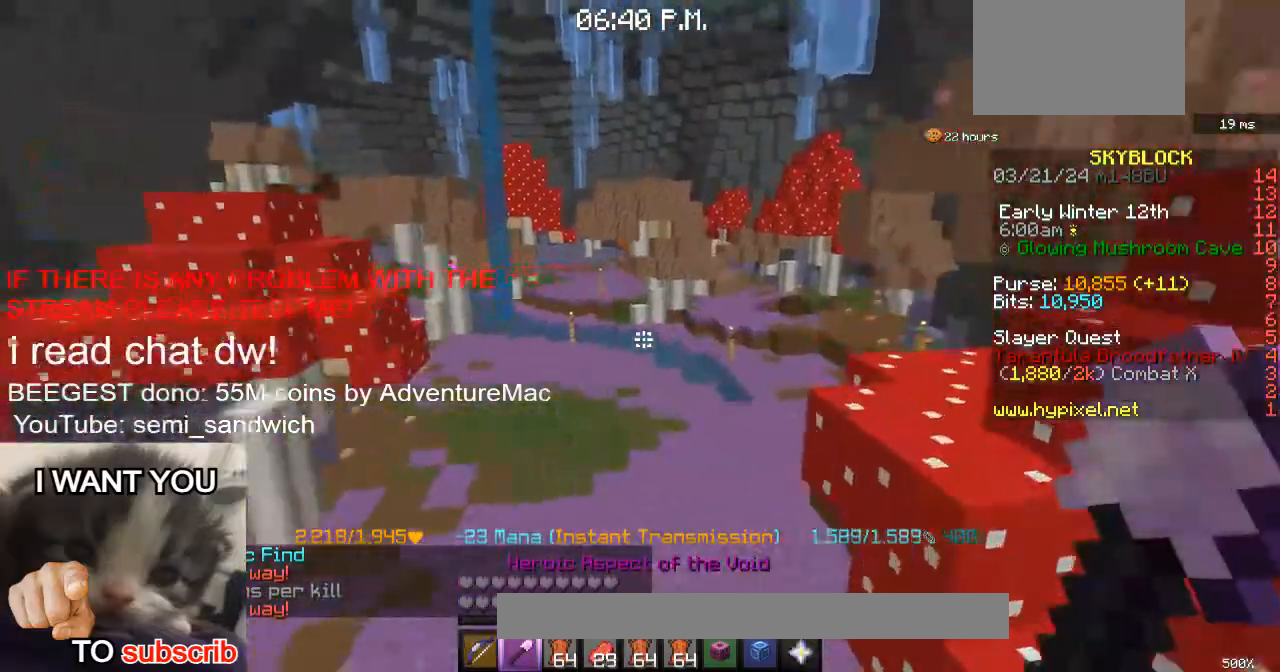
{"keys": ["w"], "events": []}
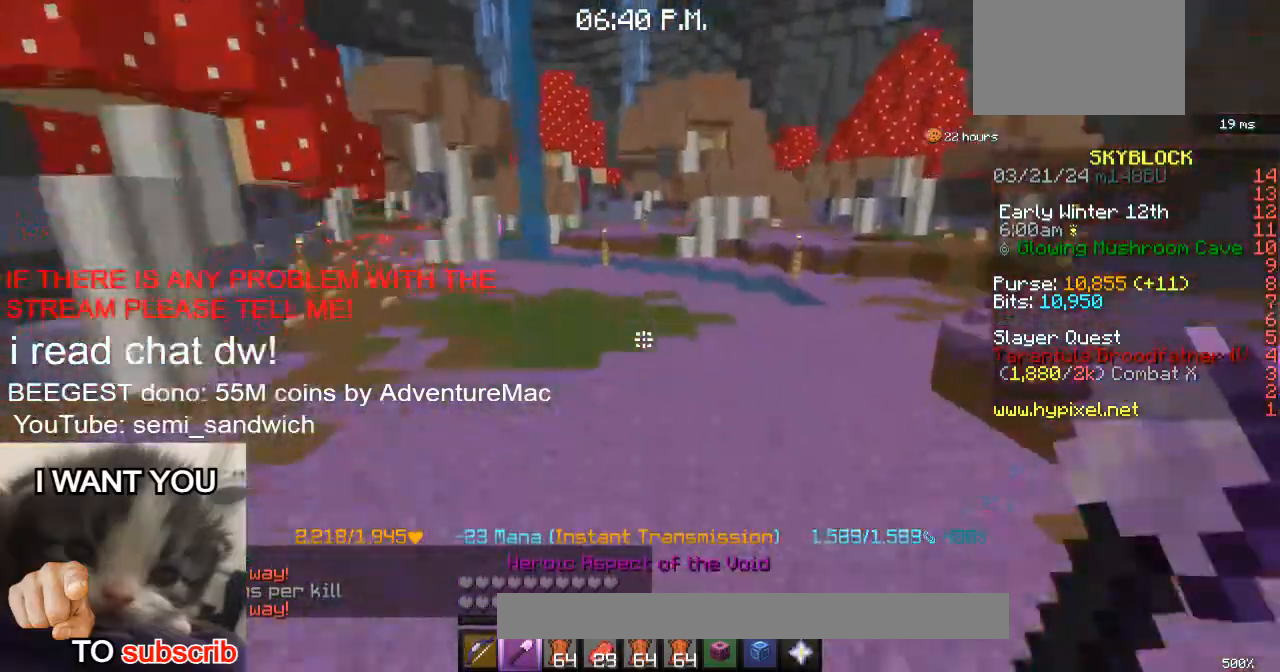
{"keys": ["1", "w"], "events": [[317, "1", "down"]]}
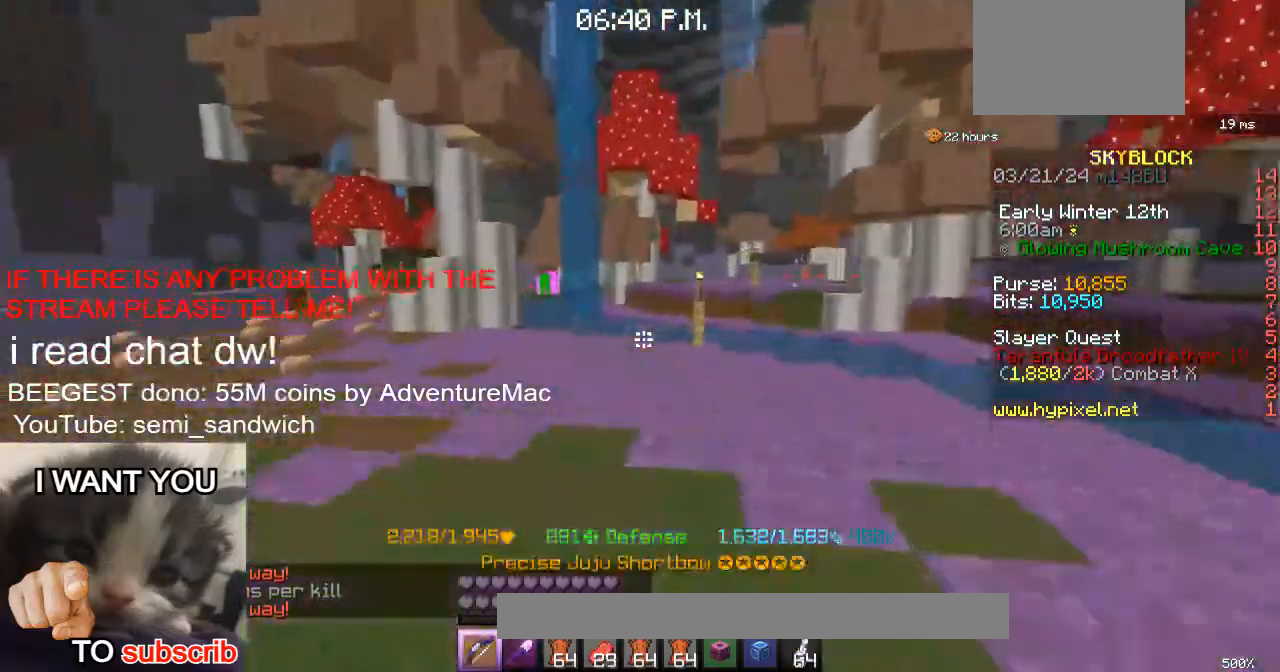
{"keys": ["w"], "events": [[67, "1", "up"]]}
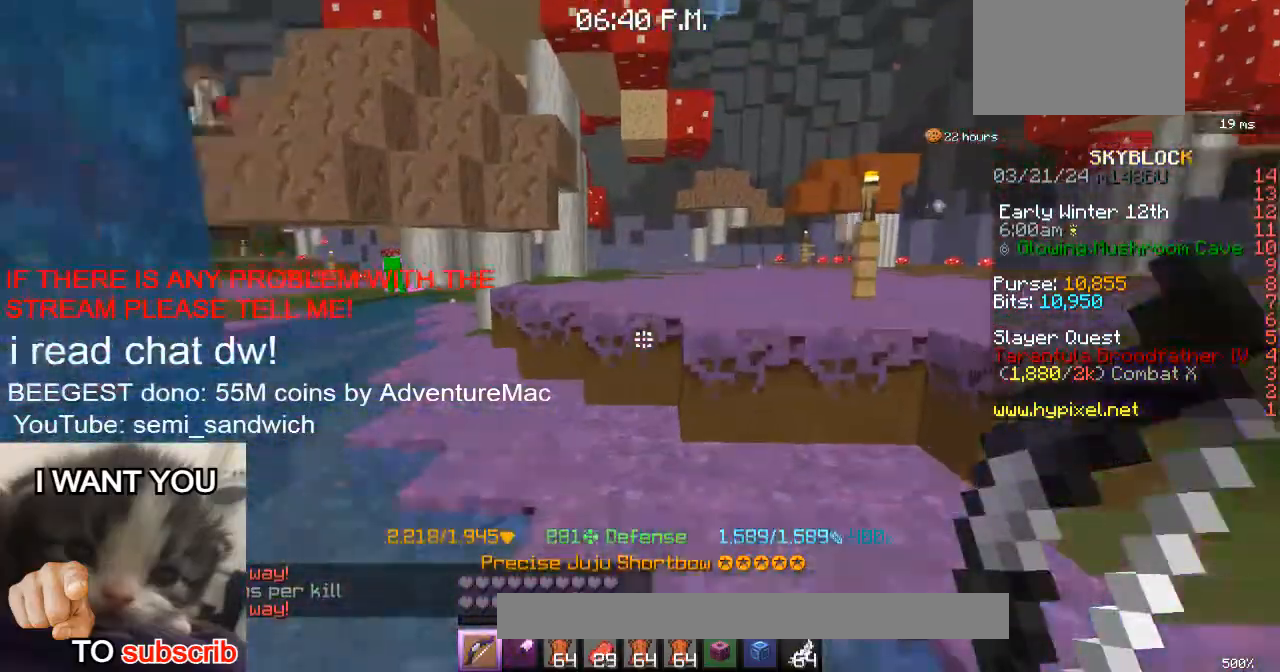
{"keys": ["2", "w"], "events": [[66, "w", "up"], [333, "w", "down"], [417, "2", "down"]]}
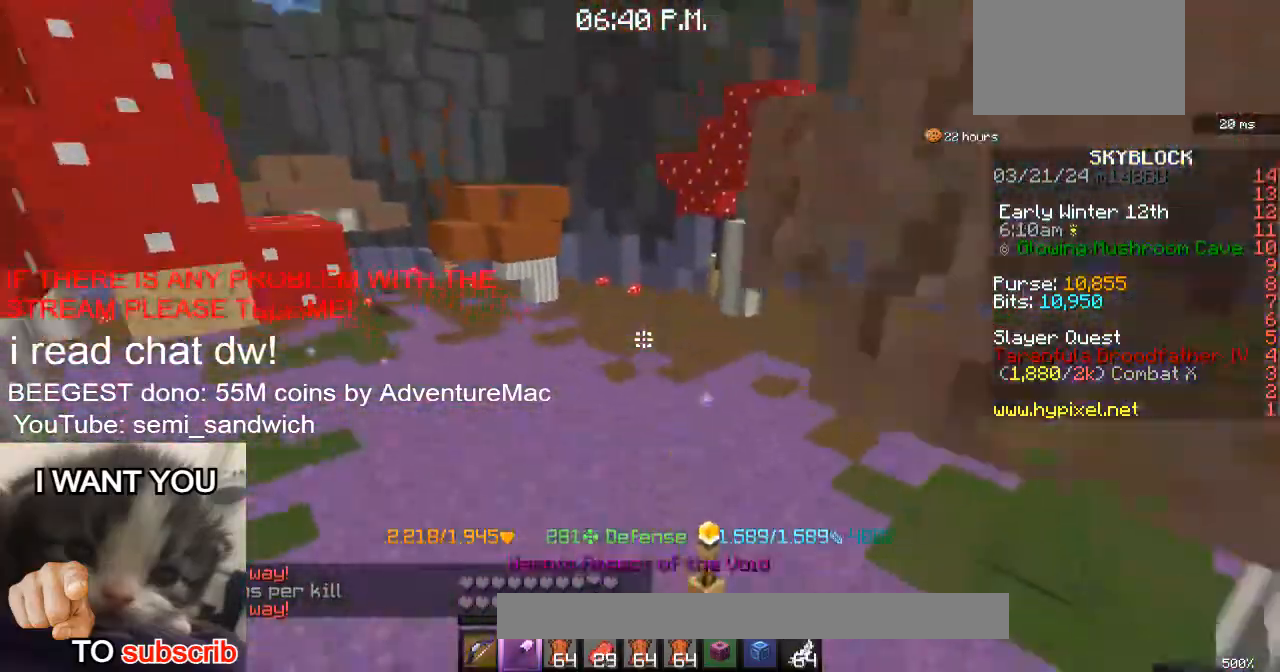
{"keys": ["1", "w"], "events": [[134, "2", "up"], [200, "1", "down"]]}
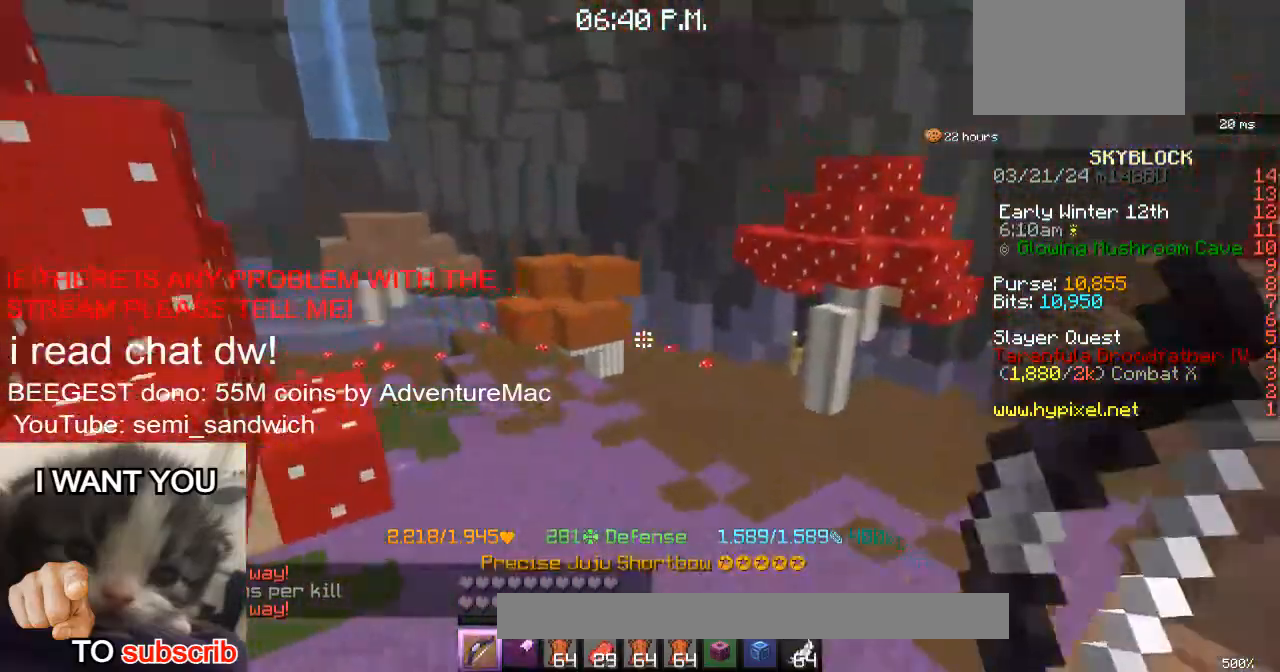
{"keys": ["w"], "events": [[50, "1", "up"]]}
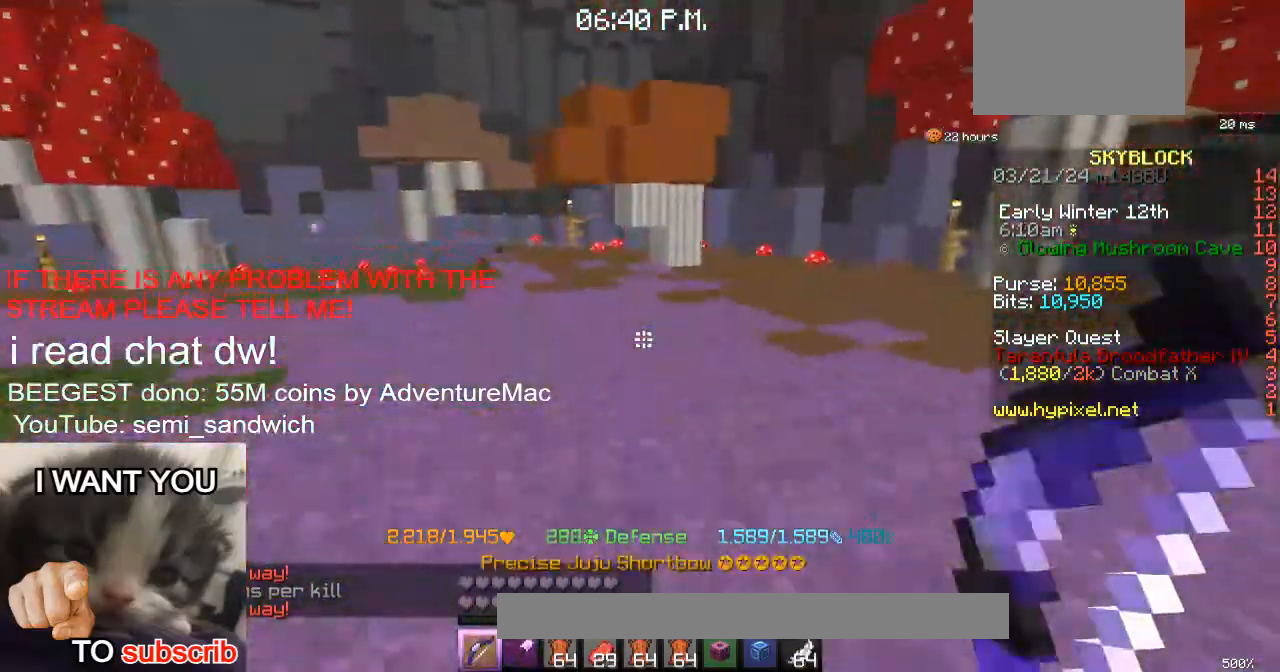
{"keys": ["w"], "events": [[150, "w", "up"], [301, "w", "down"]]}
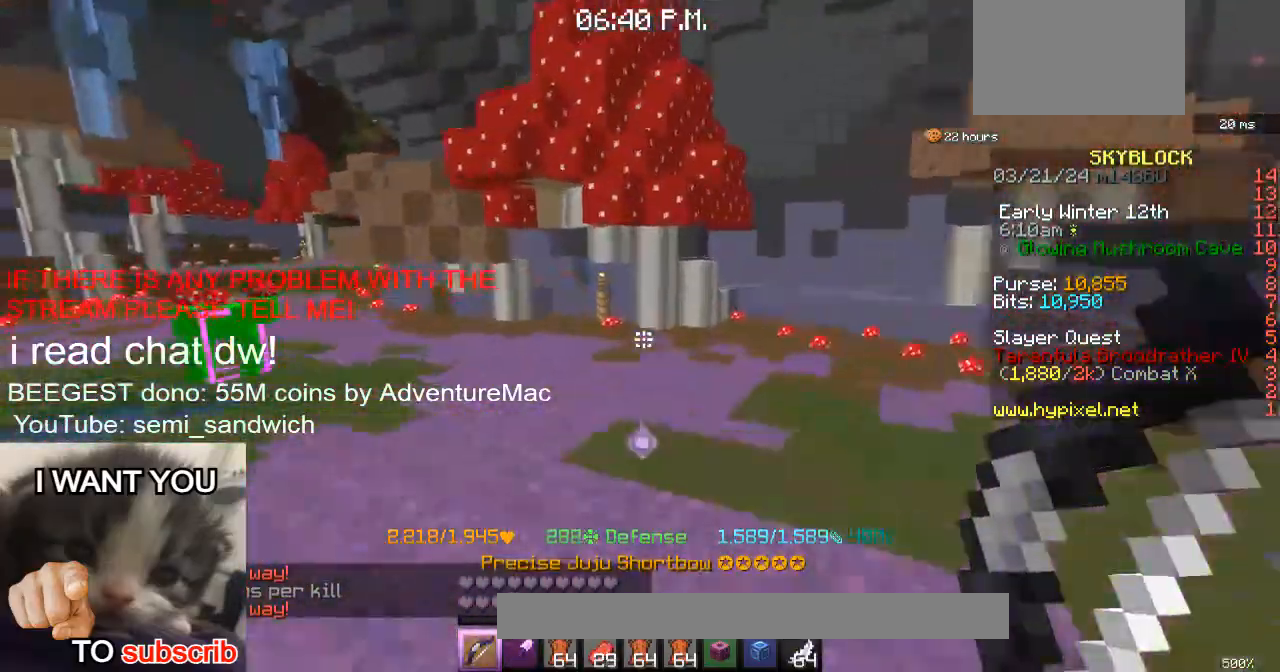
{"keys": ["1"], "events": [[50, "2", "down"], [200, "2", "up"], [300, "1", "down"], [400, "w", "up"]]}
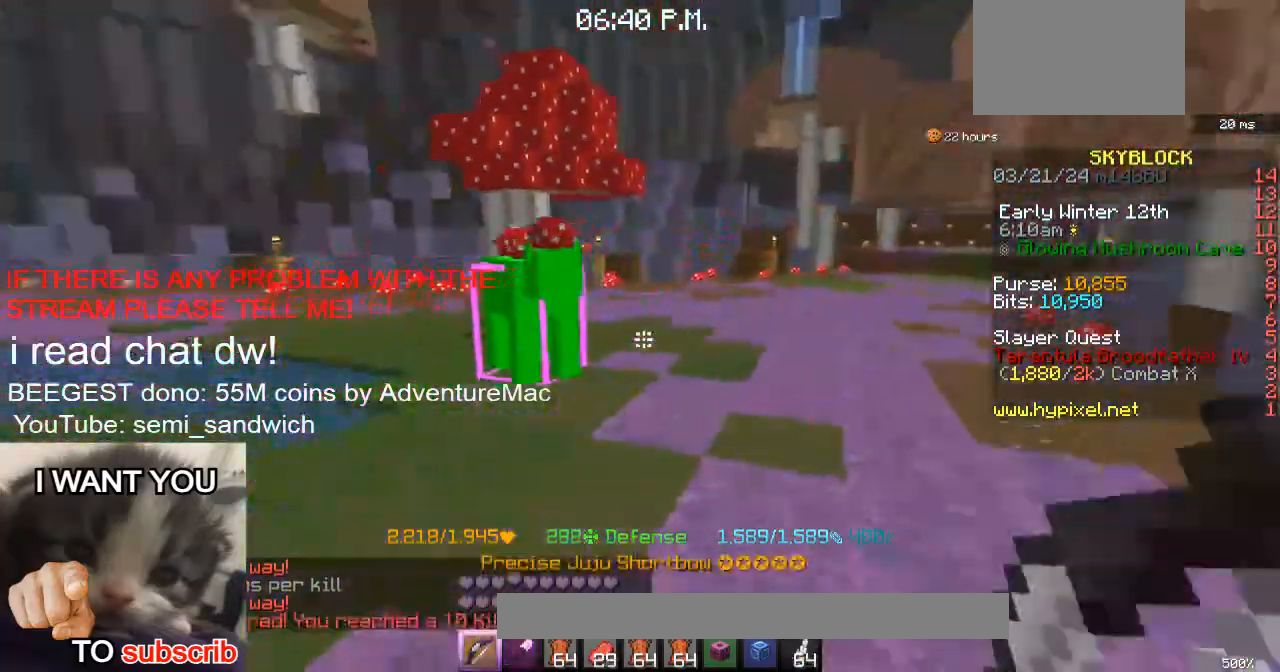
{"keys": ["w"], "events": [[50, "1", "up"], [301, "w", "down"]]}
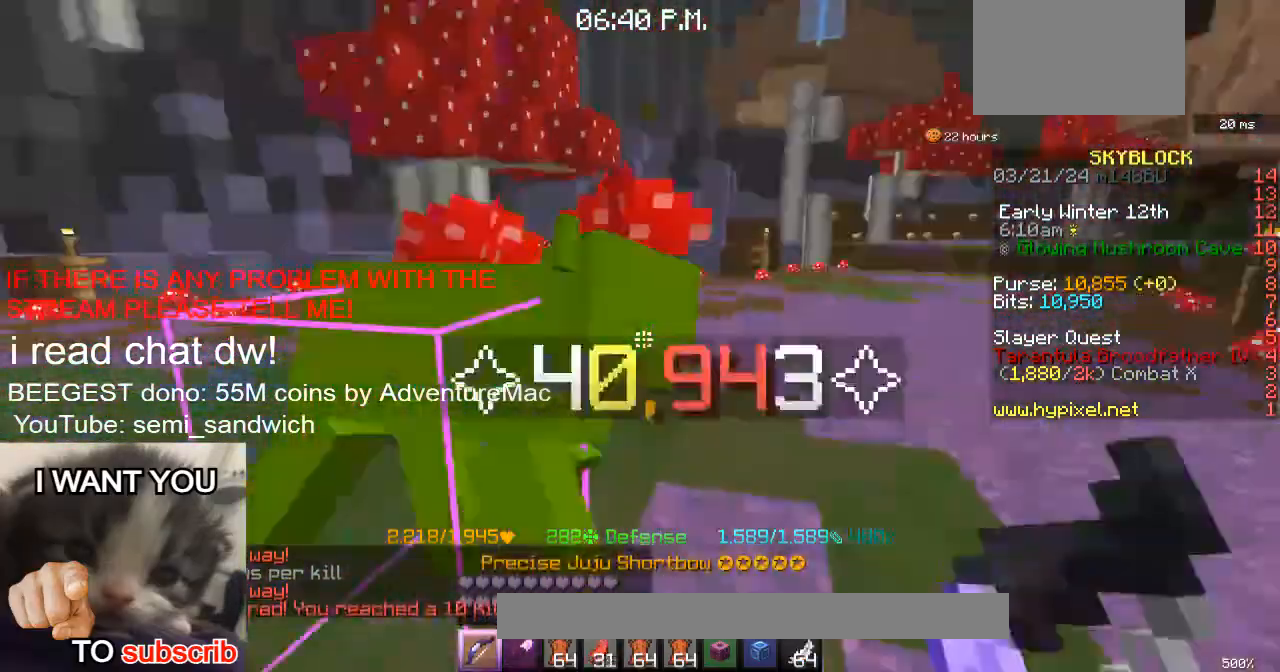
{"keys": ["w"], "events": [[250, "2", "down"], [450, "2", "up"]]}
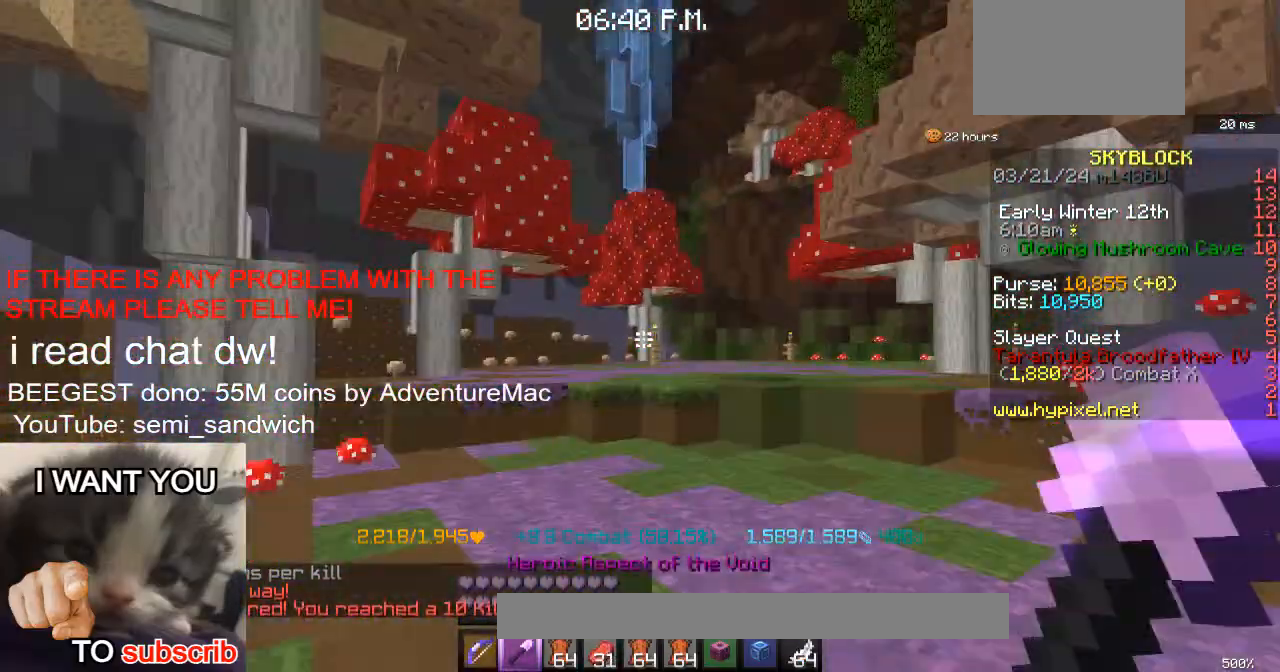
{"keys": ["w"], "events": []}
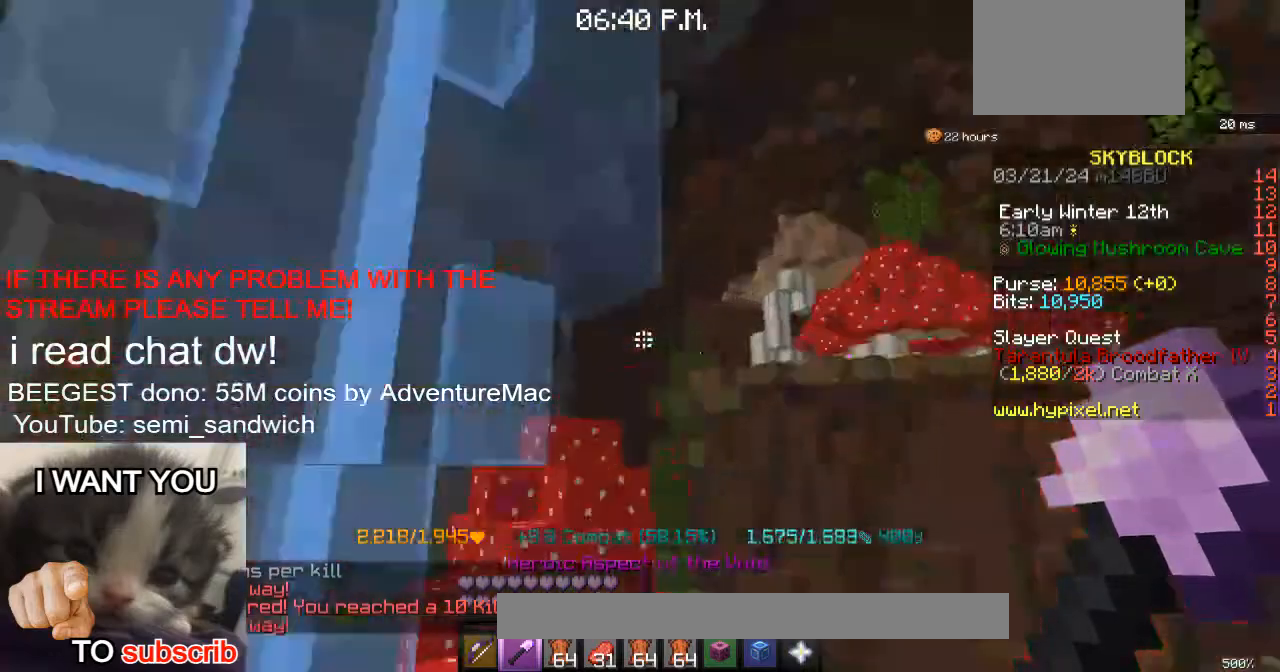
{"keys": ["w"], "events": []}
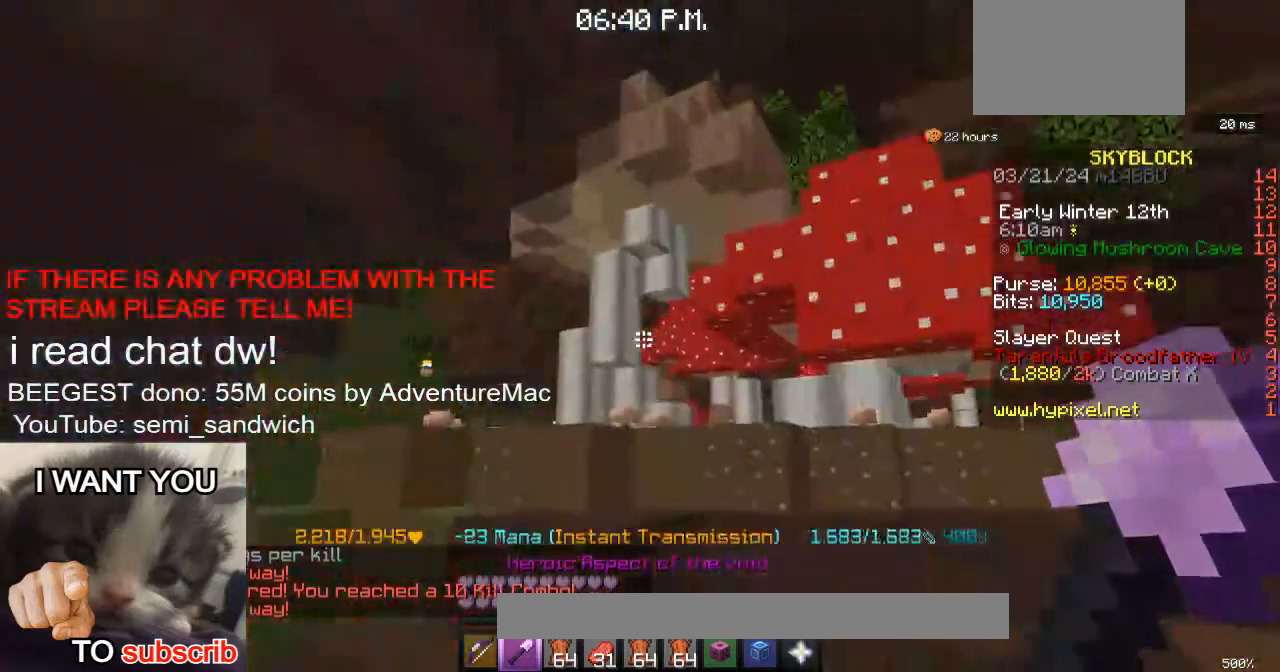
{"keys": ["w"], "events": [[317, "1", "down"], [484, "1", "up"]]}
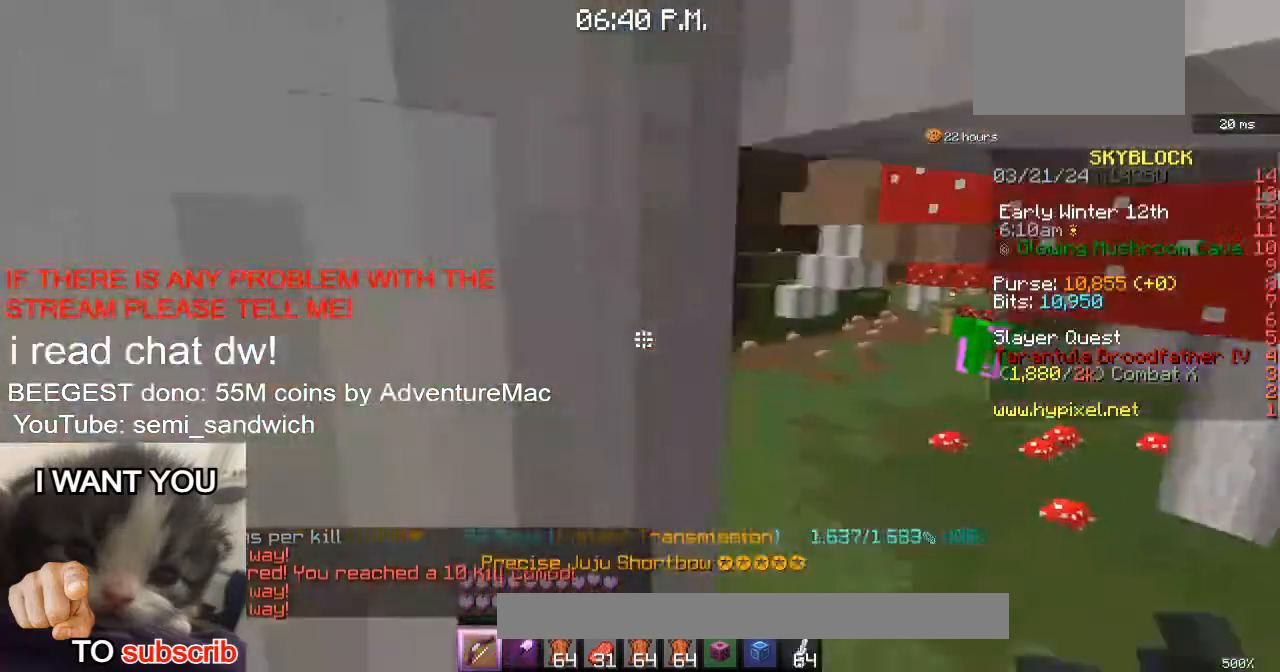
{"keys": ["d"], "events": [[200, "w", "up"], [417, "d", "down"]]}
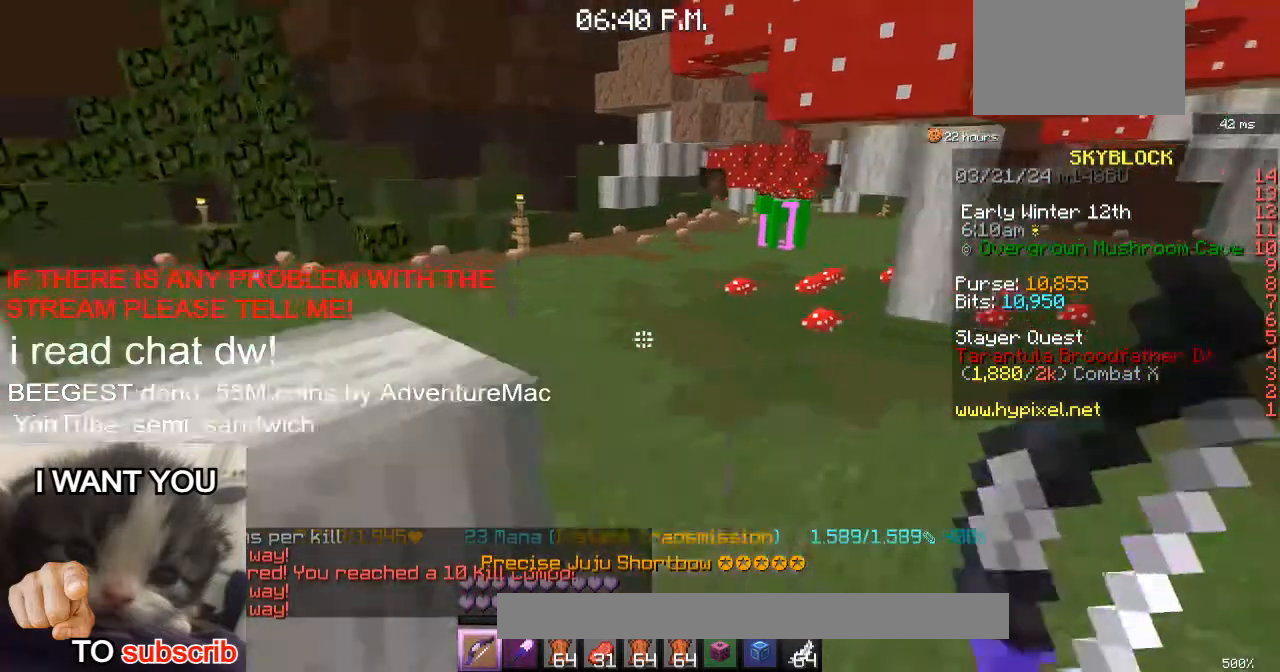
{"keys": ["w"], "events": [[17, "w", "down"], [267, "d", "up"]]}